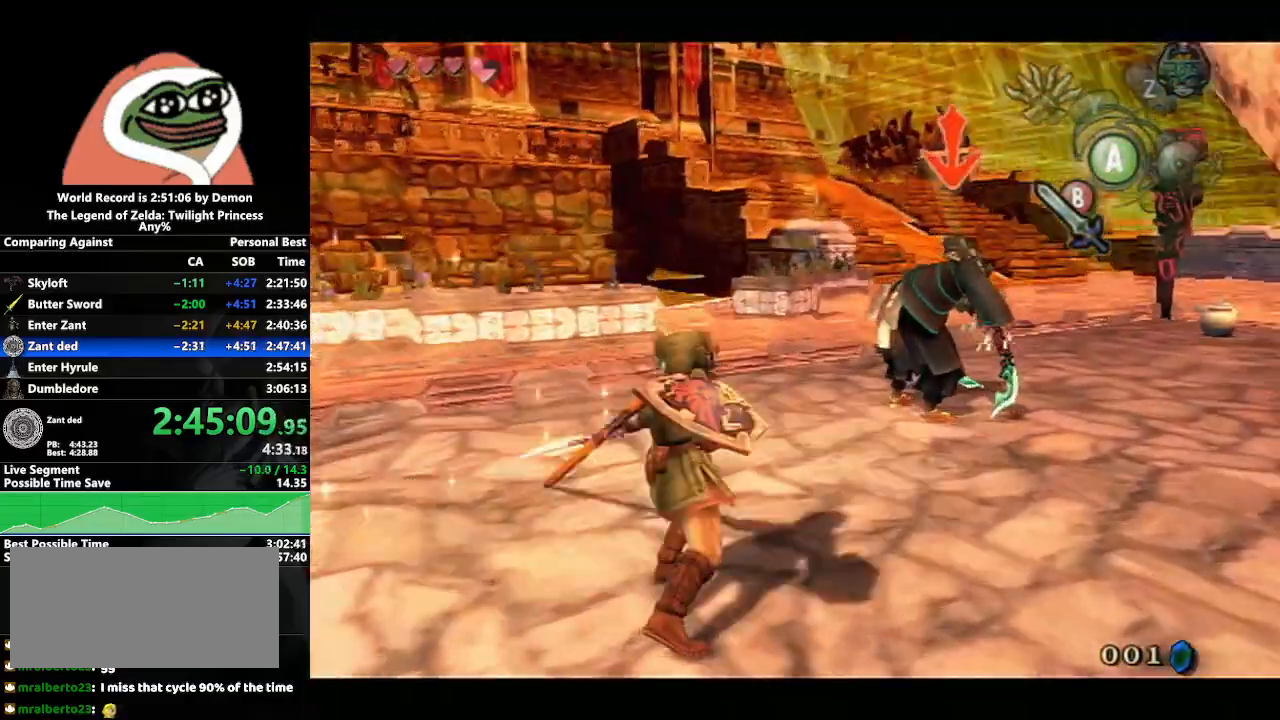
Gameplay with a controller (Nintendo layout); each line is a JSON object with the inputs held at the frame after it. "events" lists button and stick changes between this image and that frame as [ms after this image, input, new state], when the widget could be followed in between. Not read: L3 R3.
{"buttons": [], "left_stick": "up-right", "right_stick": "center", "events": [[317, "L1", "up"]]}
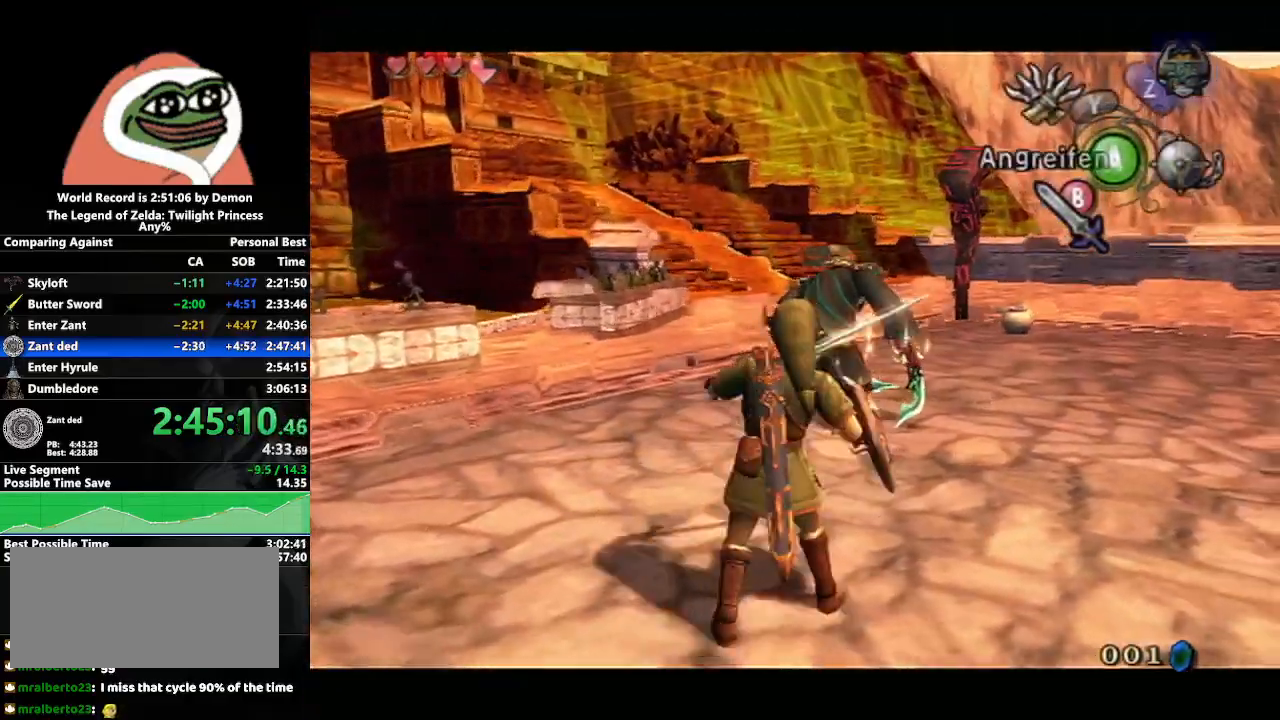
{"buttons": ["B"], "left_stick": "center", "right_stick": "center", "events": [[83, "left_stick", "down-right"], [350, "left_stick", "center"], [467, "B", "down"]]}
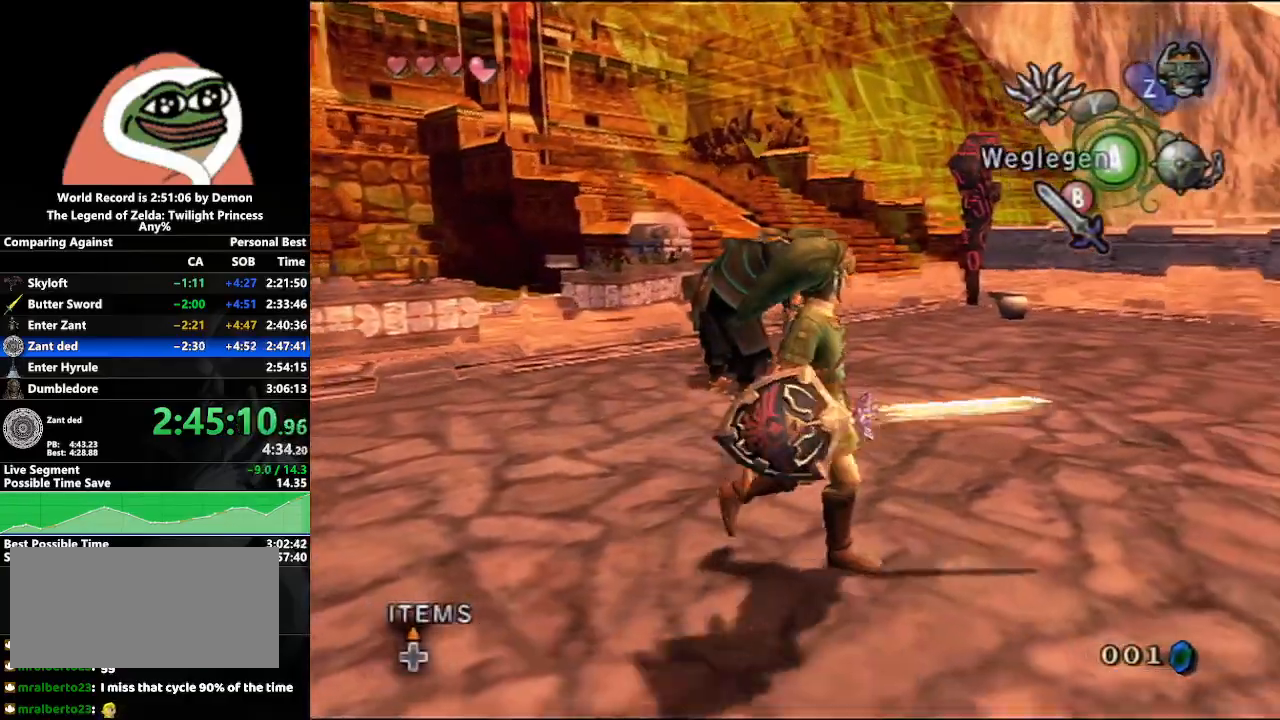
{"buttons": [], "left_stick": "up-left", "right_stick": "center", "events": [[50, "B", "up"], [117, "B", "down"], [200, "B", "up"], [283, "B", "down"], [350, "B", "up"], [450, "B", "down"], [500, "B", "up"], [500, "left_stick", "up-left"]]}
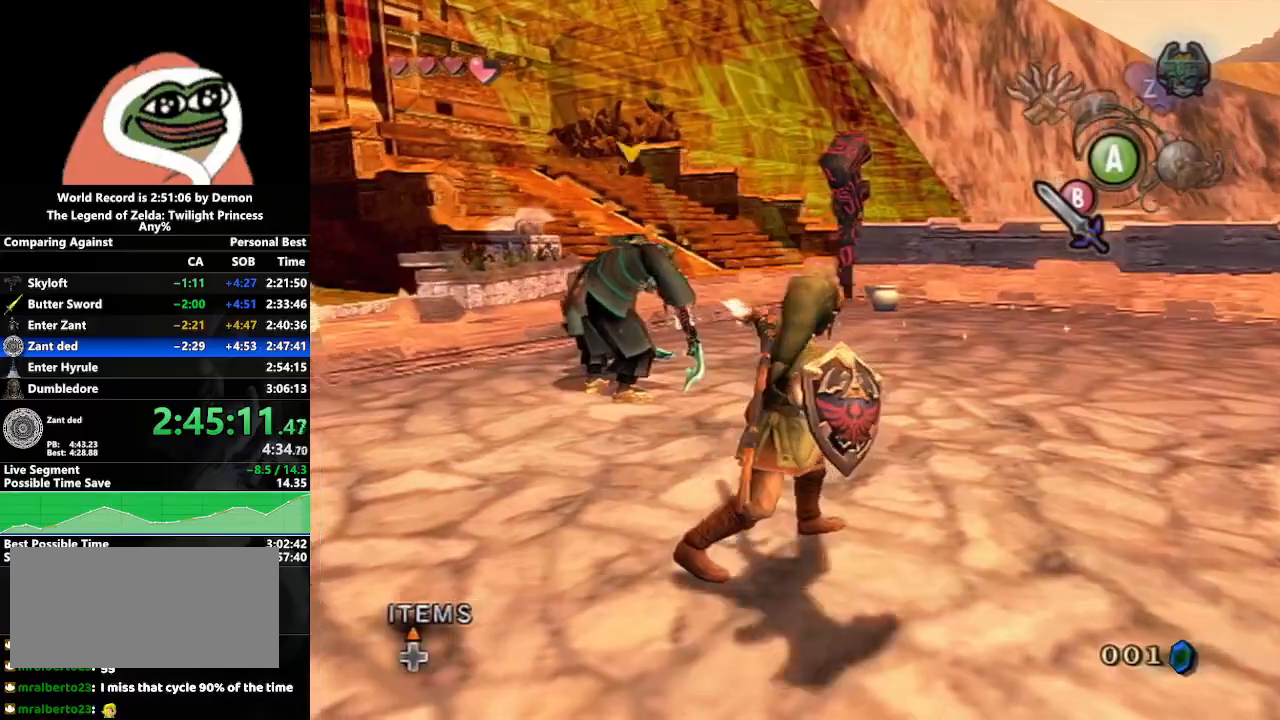
{"buttons": [], "left_stick": "up-left", "right_stick": "center", "events": [[83, "B", "down"], [183, "B", "up"], [250, "B", "down"], [300, "B", "up"], [400, "B", "down"], [467, "B", "up"]]}
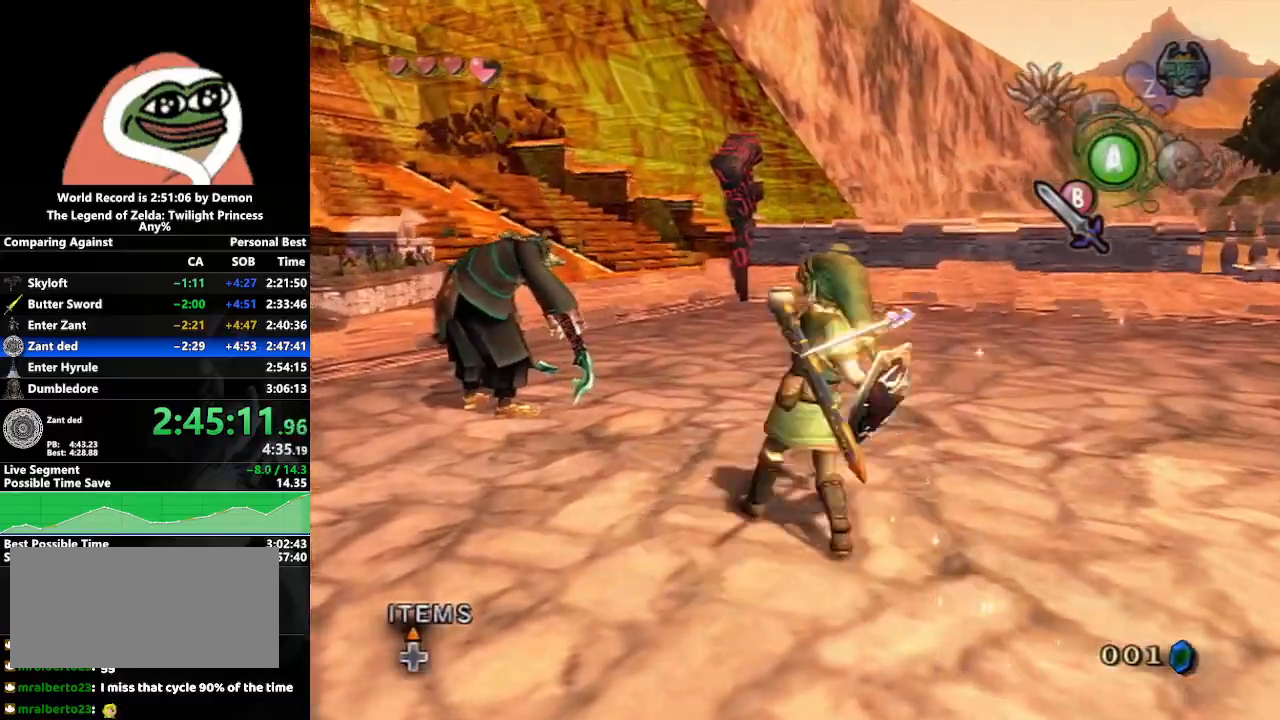
{"buttons": ["L1"], "left_stick": "up-left", "right_stick": "center", "events": [[33, "B", "down"], [117, "B", "up"], [200, "B", "down"], [217, "L1", "down"], [283, "B", "up"]]}
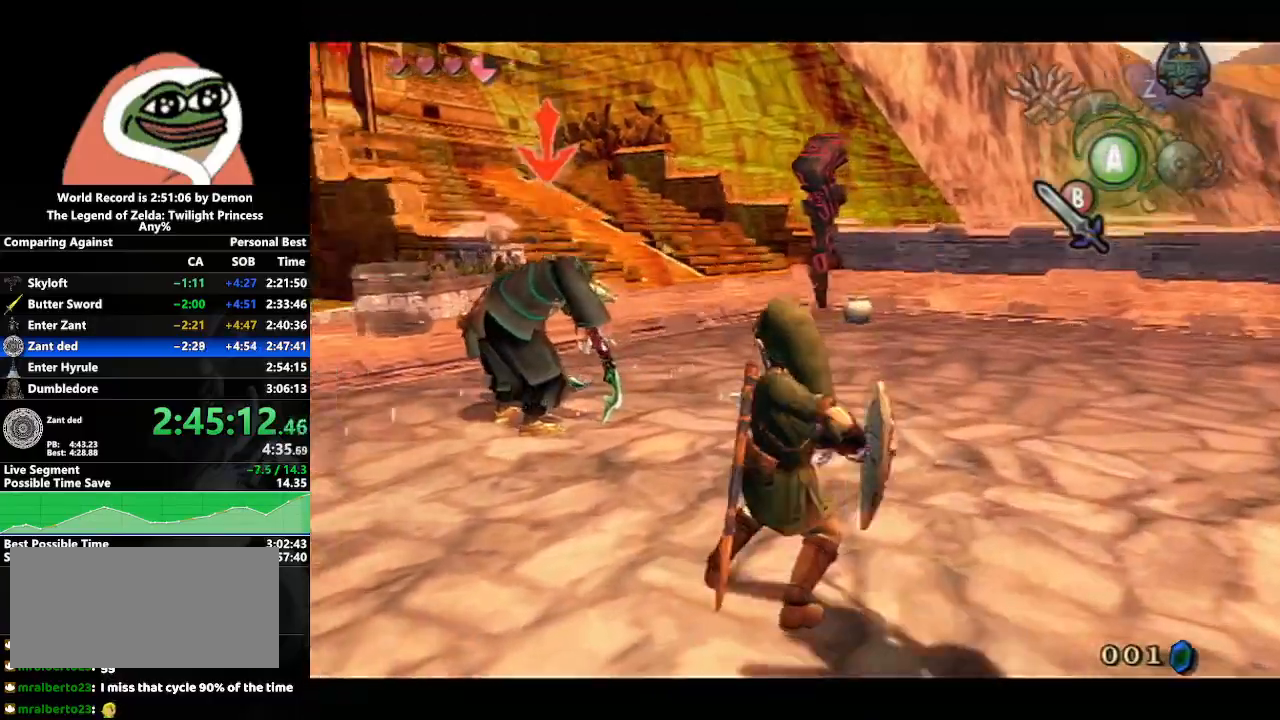
{"buttons": [], "left_stick": "up", "right_stick": "center", "events": [[450, "left_stick", "up"], [483, "L1", "up"]]}
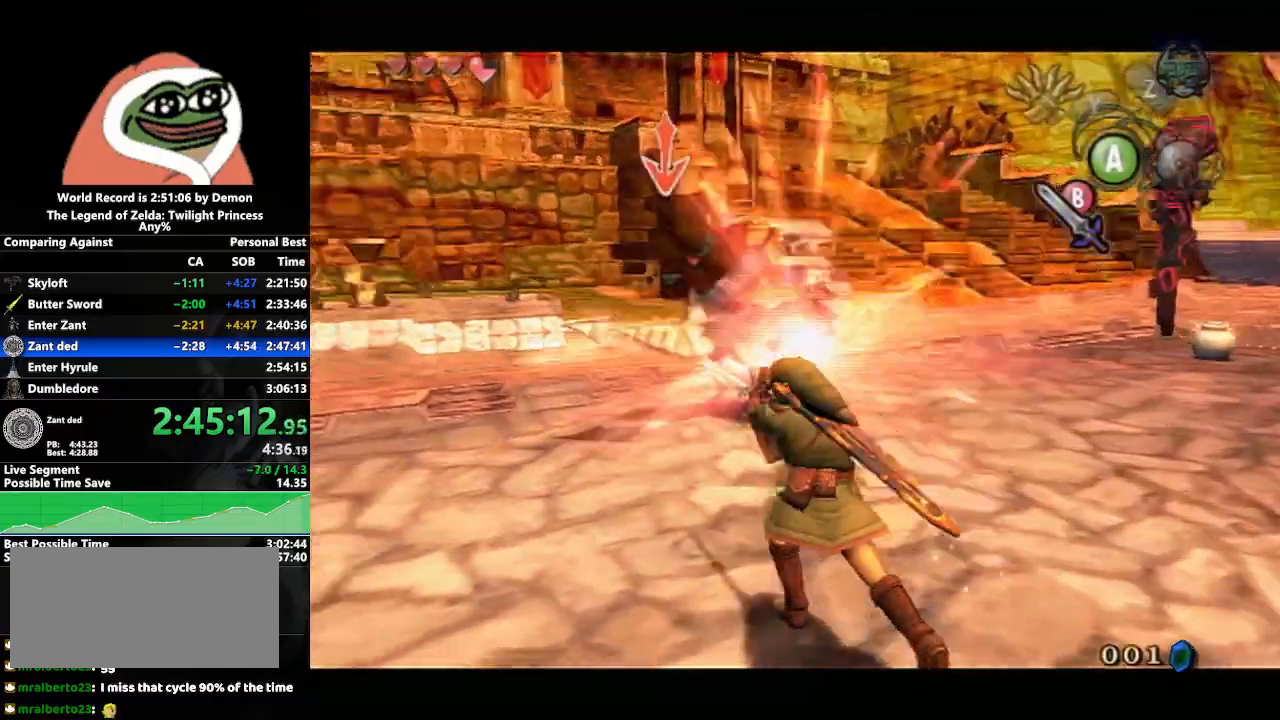
{"buttons": [], "left_stick": "down", "right_stick": "center", "events": [[117, "left_stick", "up-left"], [217, "left_stick", "left"], [350, "left_stick", "down-left"], [500, "left_stick", "down"]]}
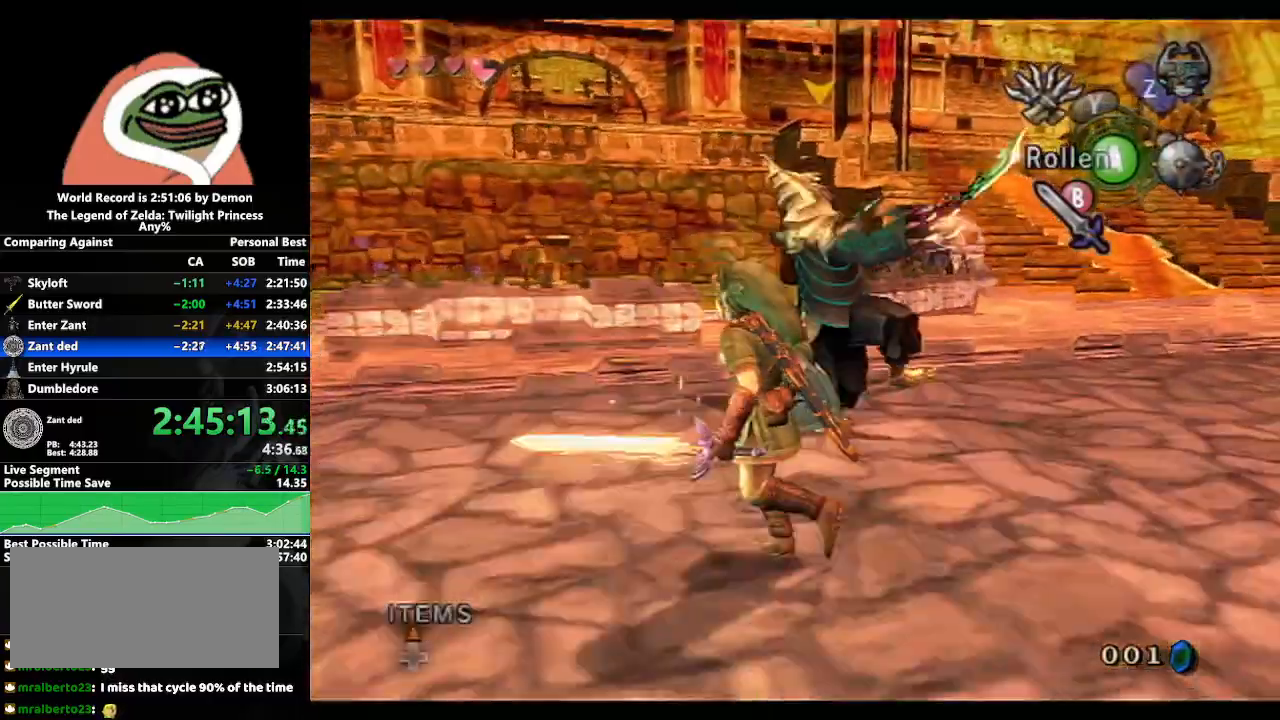
{"buttons": [], "left_stick": "down-left", "right_stick": "center", "events": [[217, "left_stick", "up-right"], [367, "left_stick", "up-left"], [467, "left_stick", "down-left"]]}
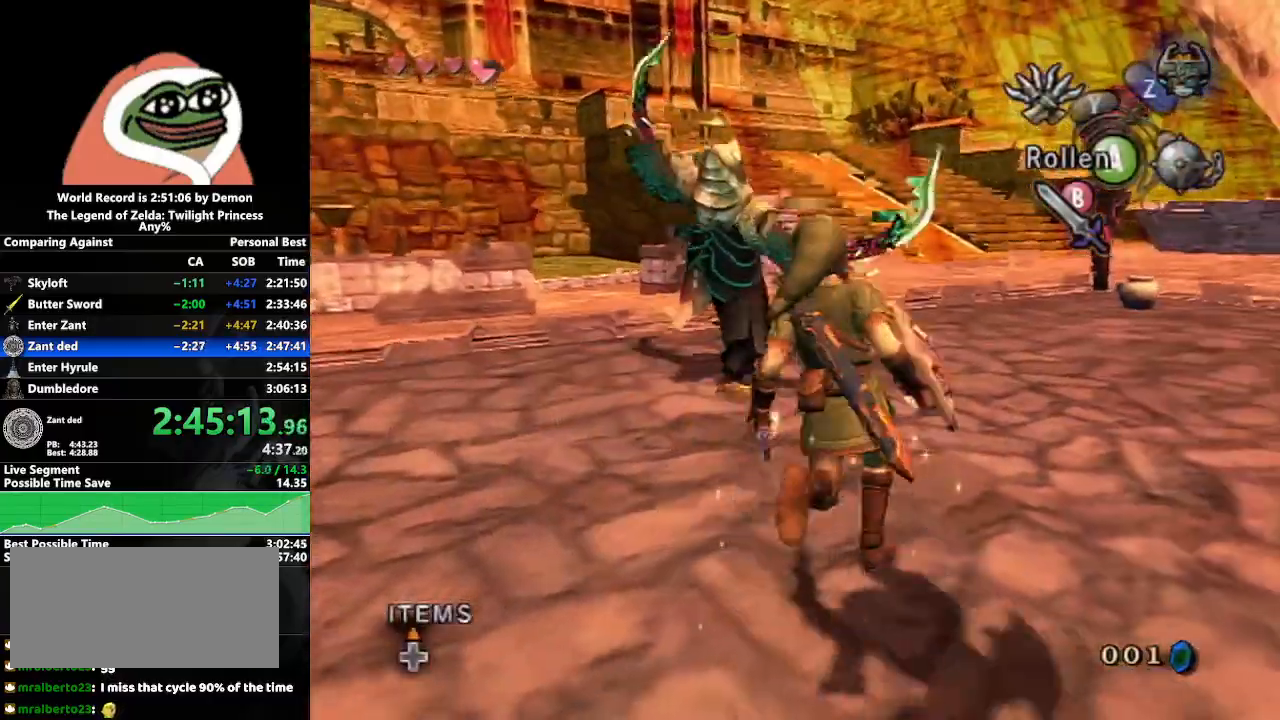
{"buttons": [], "left_stick": "down-right", "right_stick": "center", "events": [[50, "left_stick", "down-right"], [200, "left_stick", "up-right"], [317, "left_stick", "up-left"], [433, "left_stick", "down-left"], [500, "left_stick", "down-right"]]}
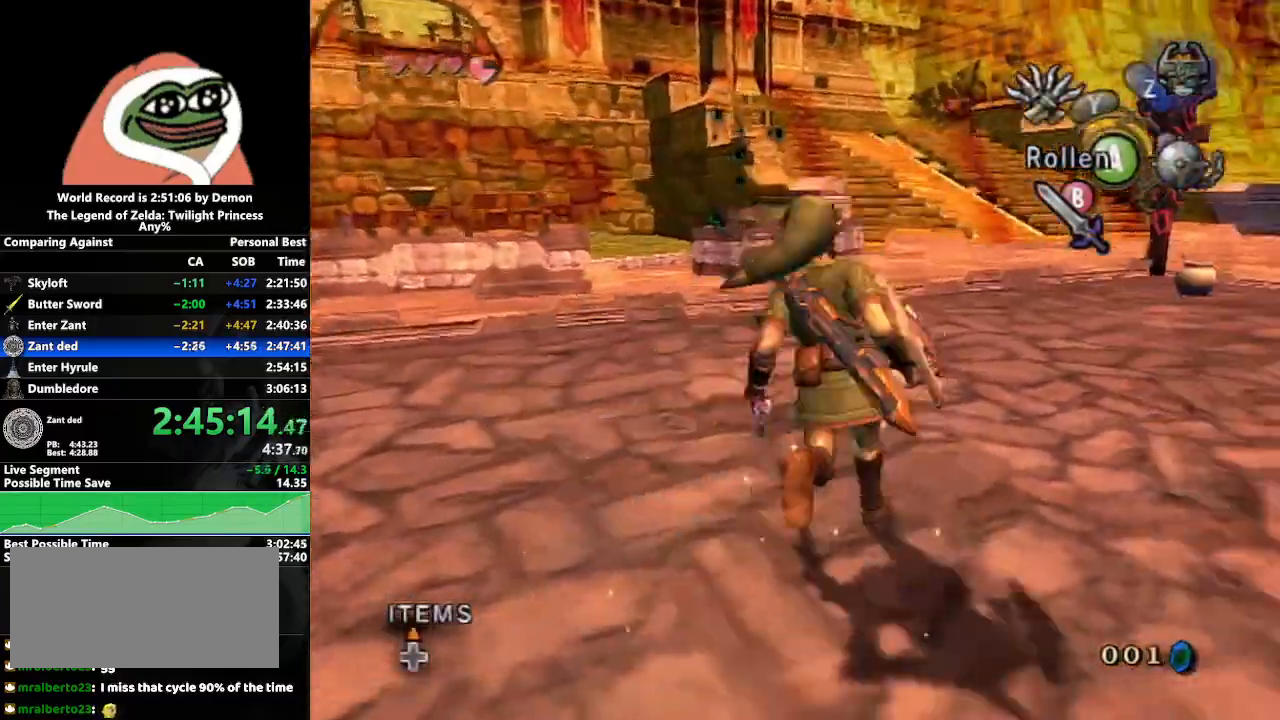
{"buttons": ["B"], "left_stick": "up-right", "right_stick": "center", "events": [[150, "left_stick", "up-right"], [183, "B", "down"], [217, "left_stick", "up-left"], [250, "B", "up"], [283, "left_stick", "down-left"], [317, "B", "down"], [383, "left_stick", "down-right"], [400, "B", "up"], [450, "left_stick", "up-right"], [467, "B", "down"]]}
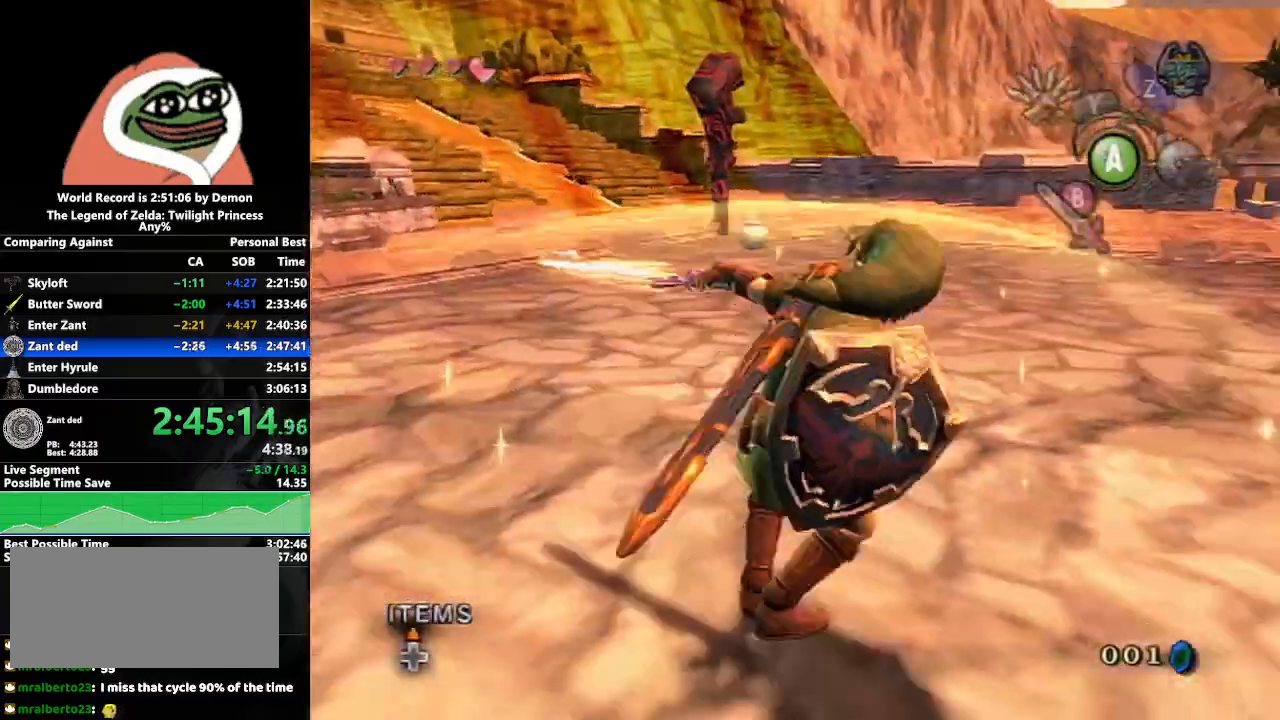
{"buttons": [], "left_stick": "down", "right_stick": "right", "events": [[33, "left_stick", "up-left"], [50, "B", "up"], [100, "left_stick", "down-left"], [217, "left_stick", "down-right"], [300, "left_stick", "up-right"], [367, "left_stick", "up-left"], [467, "right_stick", "right"], [483, "left_stick", "down"]]}
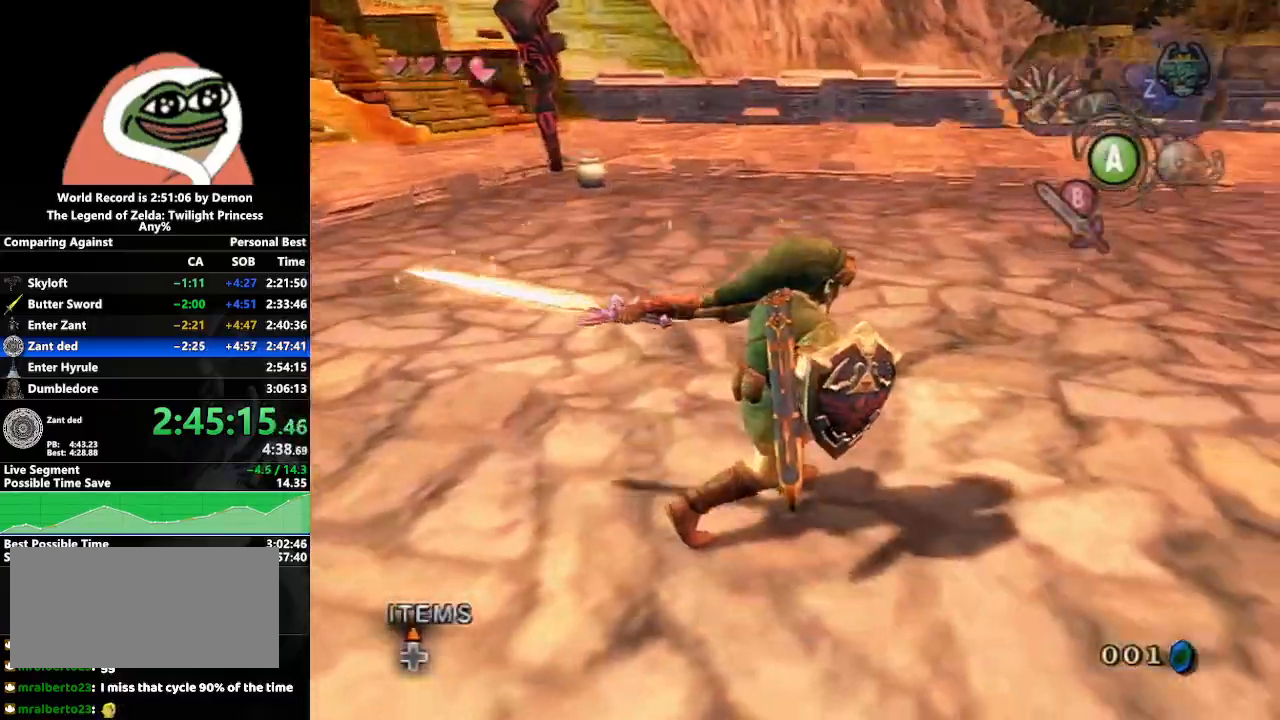
{"buttons": [], "left_stick": "up-left", "right_stick": "center", "events": [[33, "left_stick", "down-right"], [100, "right_stick", "center"], [133, "left_stick", "up-right"], [150, "B", "down"], [200, "left_stick", "up-left"], [217, "B", "up"], [250, "left_stick", "down-left"], [300, "B", "down"], [367, "B", "up"], [367, "left_stick", "right"], [467, "left_stick", "up-left"]]}
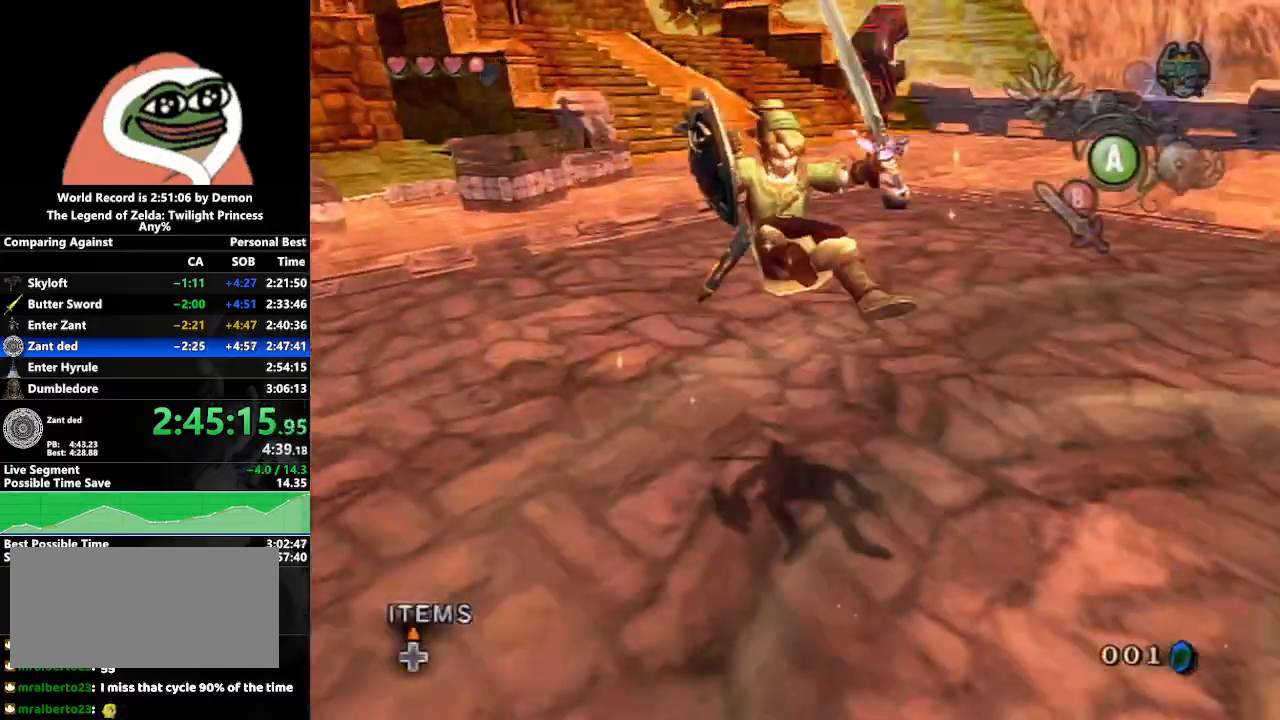
{"buttons": [], "left_stick": "center", "right_stick": "right", "events": [[150, "right_stick", "right"], [183, "left_stick", "center"]]}
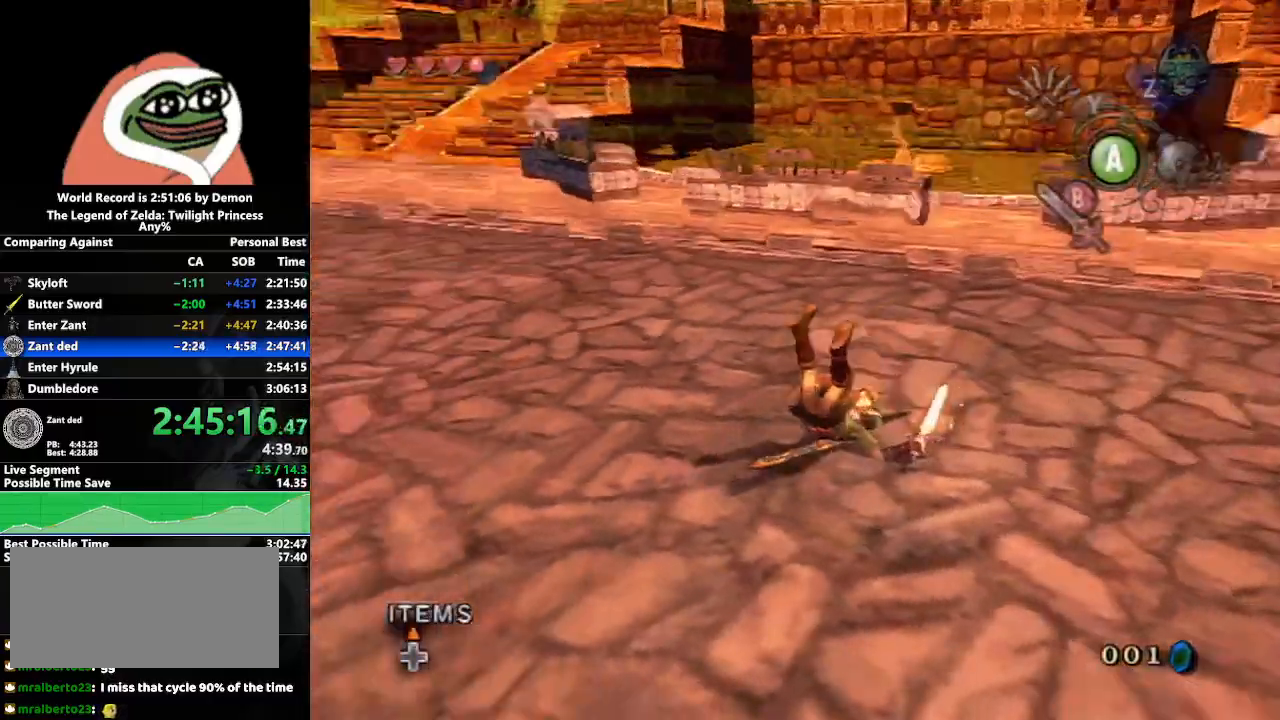
{"buttons": ["L1"], "left_stick": "up-right", "right_stick": "center", "events": [[333, "left_stick", "up-left"], [433, "L1", "down"], [467, "left_stick", "up-right"], [467, "right_stick", "center"]]}
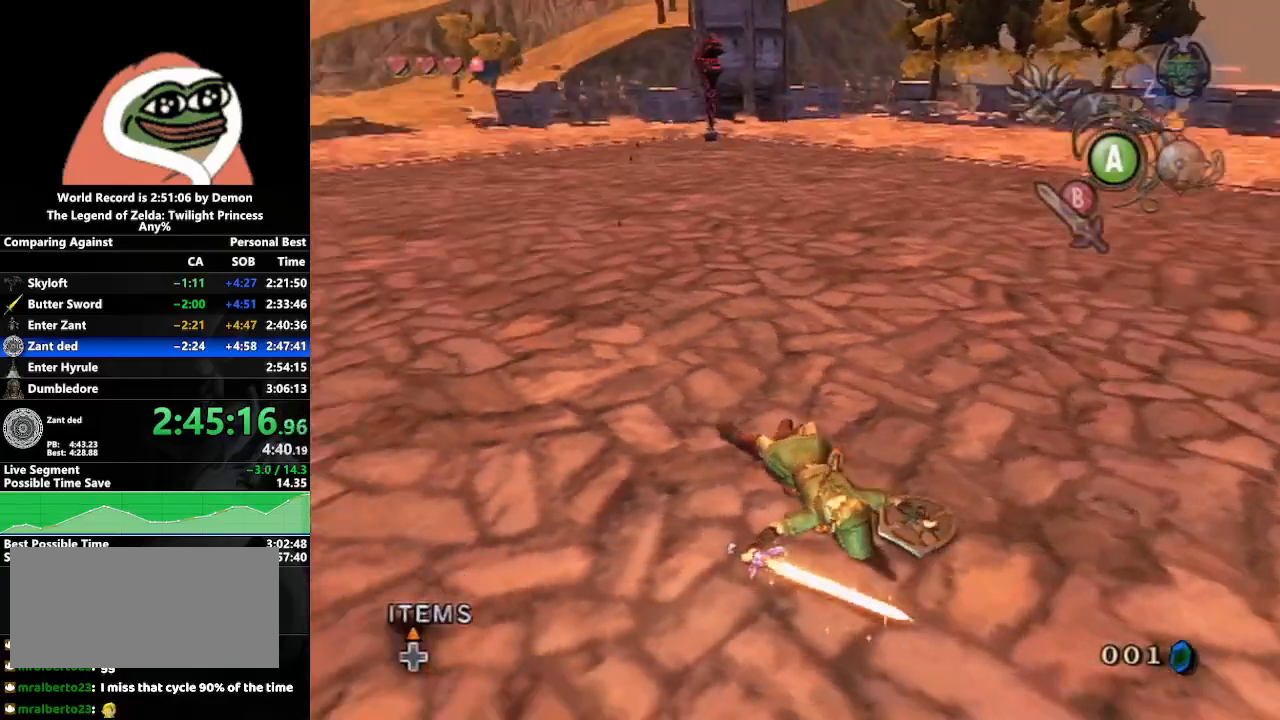
{"buttons": ["L1"], "left_stick": "up-left", "right_stick": "center", "events": [[50, "left_stick", "down-right"], [117, "left_stick", "down-left"], [183, "left_stick", "up-left"], [250, "left_stick", "up-right"], [350, "left_stick", "down-right"], [400, "left_stick", "down-left"], [467, "left_stick", "up-left"]]}
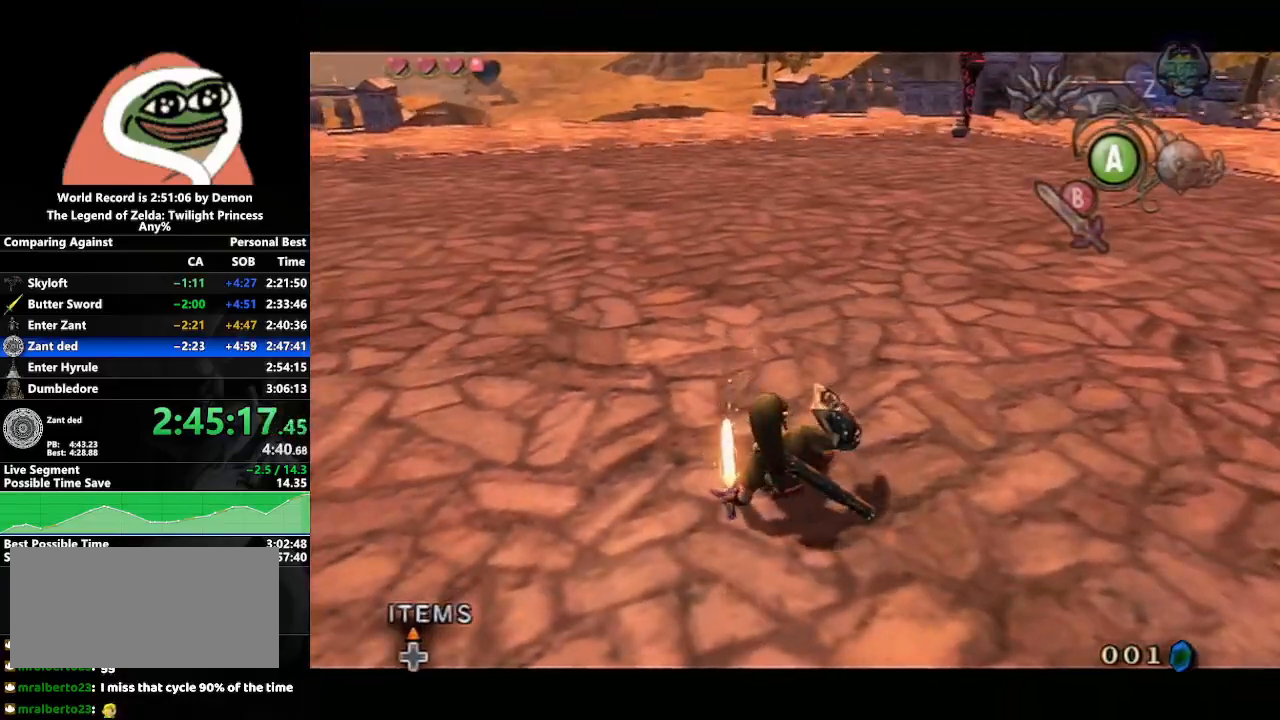
{"buttons": ["L1"], "left_stick": "down-left", "right_stick": "center", "events": [[67, "left_stick", "up-right"], [133, "left_stick", "down-right"], [183, "left_stick", "down-left"], [250, "left_stick", "up-left"], [367, "left_stick", "up-right"], [433, "left_stick", "down-right"], [483, "left_stick", "down-left"]]}
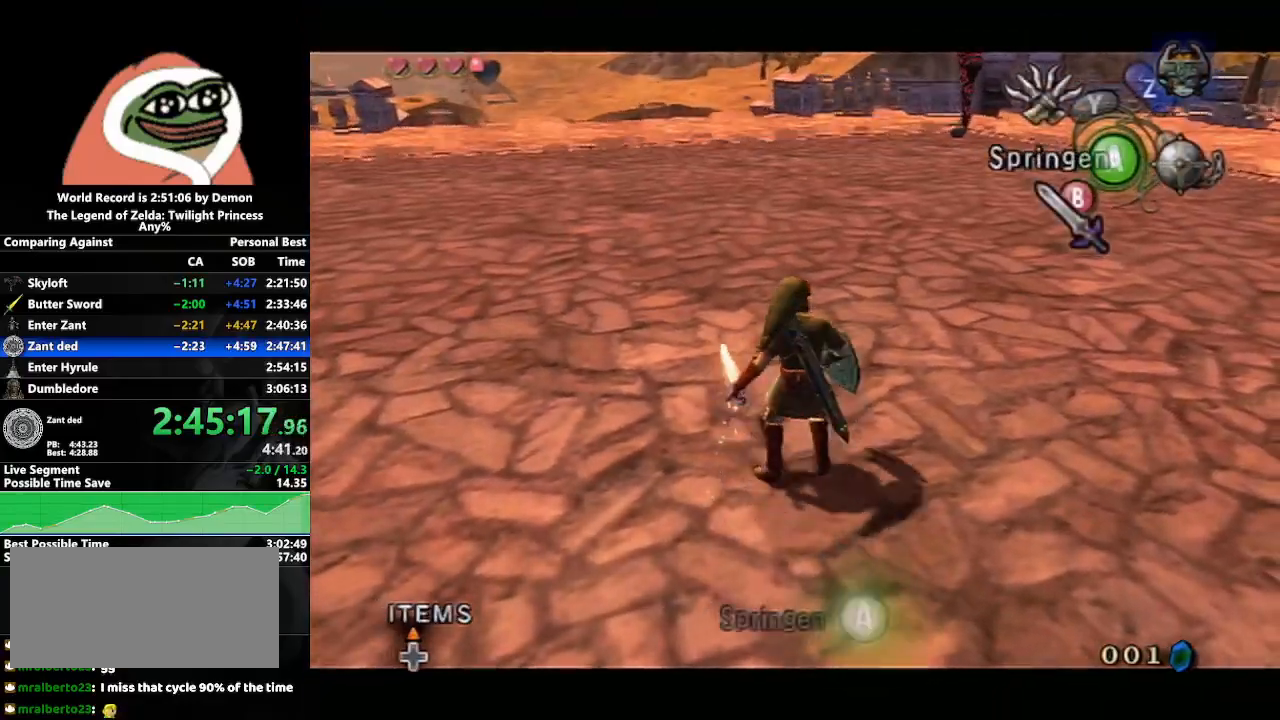
{"buttons": ["L1"], "left_stick": "down-right", "right_stick": "center", "events": [[50, "left_stick", "up-left"], [150, "left_stick", "up-right"], [217, "left_stick", "down-right"], [250, "B", "down"], [267, "left_stick", "down-left"], [367, "left_stick", "up-left"], [383, "B", "up"], [433, "left_stick", "up-right"], [500, "left_stick", "down-right"]]}
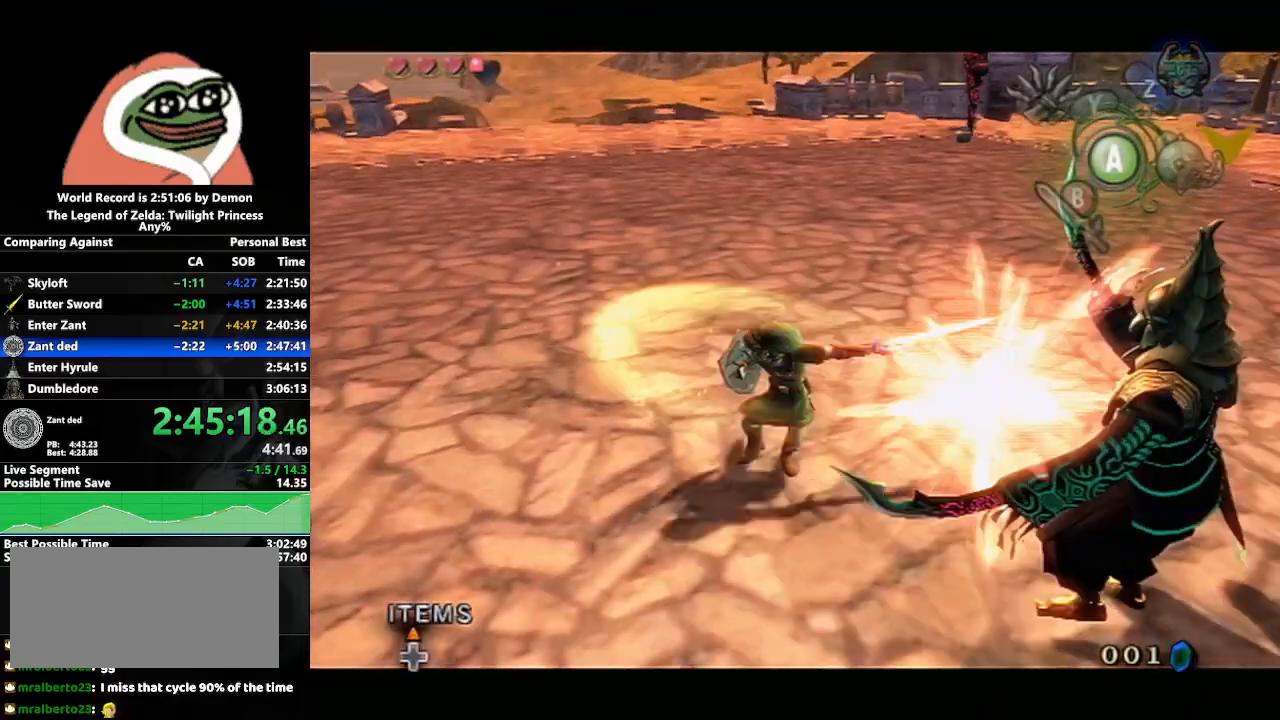
{"buttons": [], "left_stick": "center", "right_stick": "left", "events": [[33, "left_stick", "down-left"], [117, "left_stick", "up-left"], [183, "left_stick", "up-right"], [217, "L1", "up"], [417, "left_stick", "center"], [433, "right_stick", "left"]]}
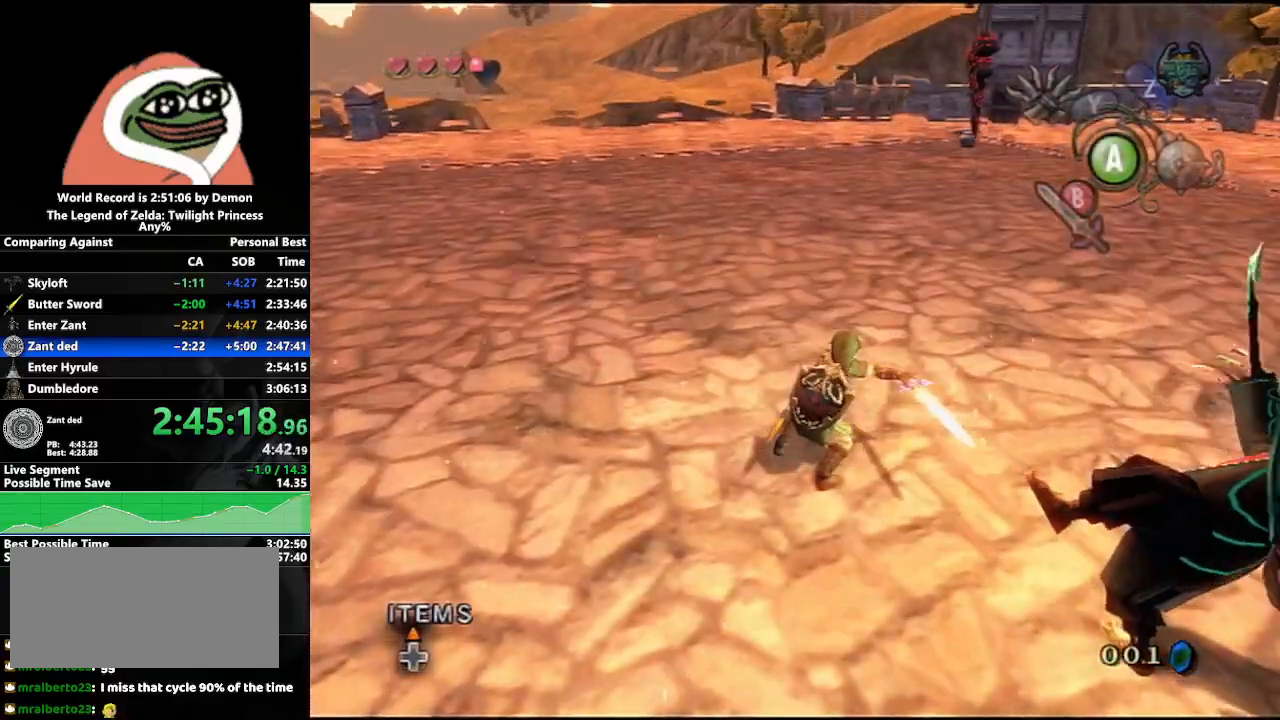
{"buttons": ["L1"], "left_stick": "left", "right_stick": "center", "events": [[83, "left_stick", "up"], [183, "right_stick", "center"], [433, "L1", "down"], [483, "left_stick", "left"]]}
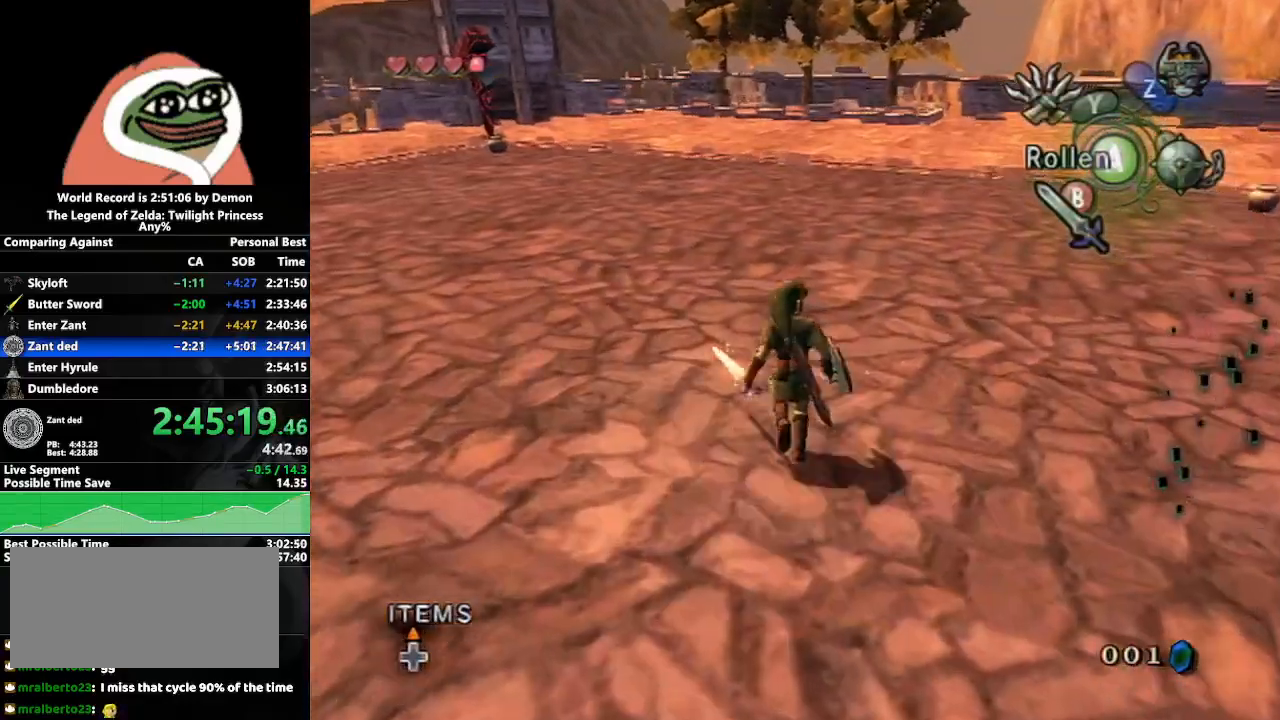
{"buttons": ["L1"], "left_stick": "right", "right_stick": "center", "events": [[50, "left_stick", "down"], [150, "left_stick", "right"], [250, "left_stick", "up"], [317, "left_stick", "left"], [383, "left_stick", "down"], [467, "left_stick", "right"]]}
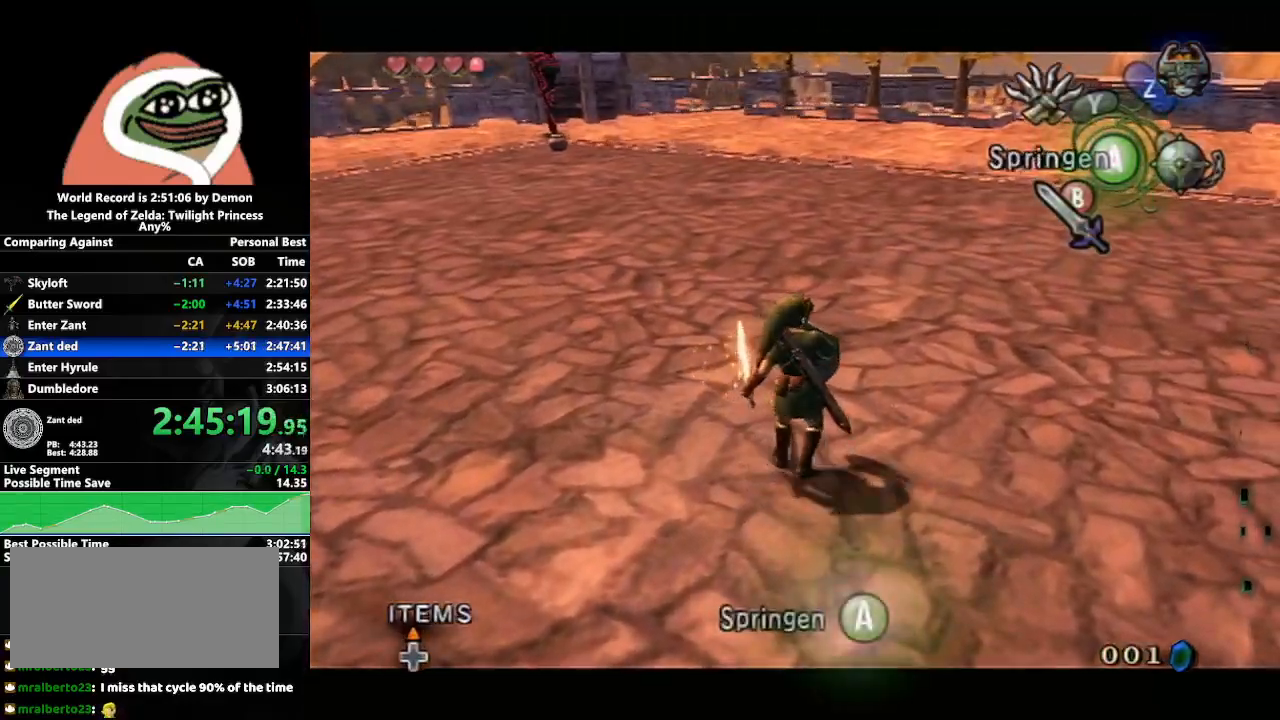
{"buttons": ["L1"], "left_stick": "left", "right_stick": "center", "events": [[83, "left_stick", "up"], [133, "left_stick", "left"], [200, "left_stick", "down"], [283, "B", "down"], [317, "left_stick", "right"], [400, "B", "up"], [417, "left_stick", "up"], [467, "left_stick", "left"]]}
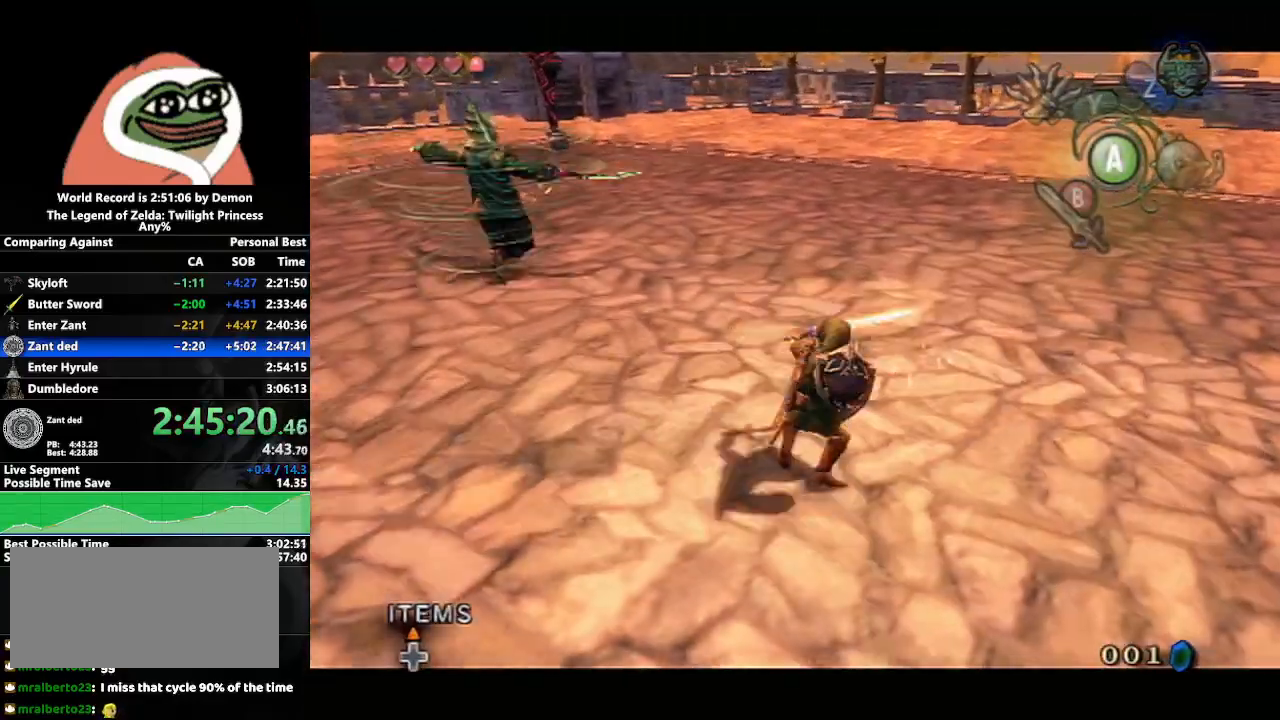
{"buttons": [], "left_stick": "down-left", "right_stick": "center", "events": [[83, "left_stick", "down-right"], [117, "L1", "up"], [200, "L1", "down"], [200, "left_stick", "up-right"], [267, "left_stick", "up-left"], [350, "left_stick", "down-left"], [417, "L1", "up"]]}
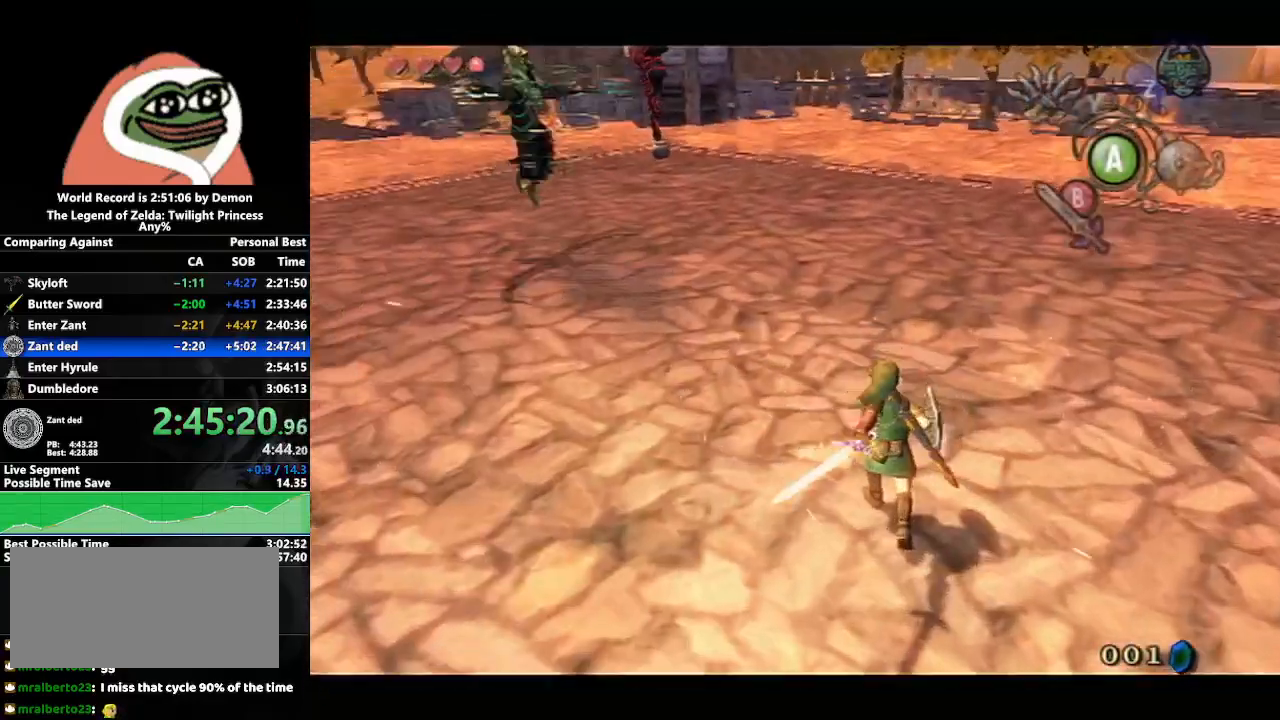
{"buttons": [], "left_stick": "up-left", "right_stick": "center", "events": [[17, "left_stick", "left"], [217, "left_stick", "up-left"], [400, "A", "down"], [500, "A", "up"]]}
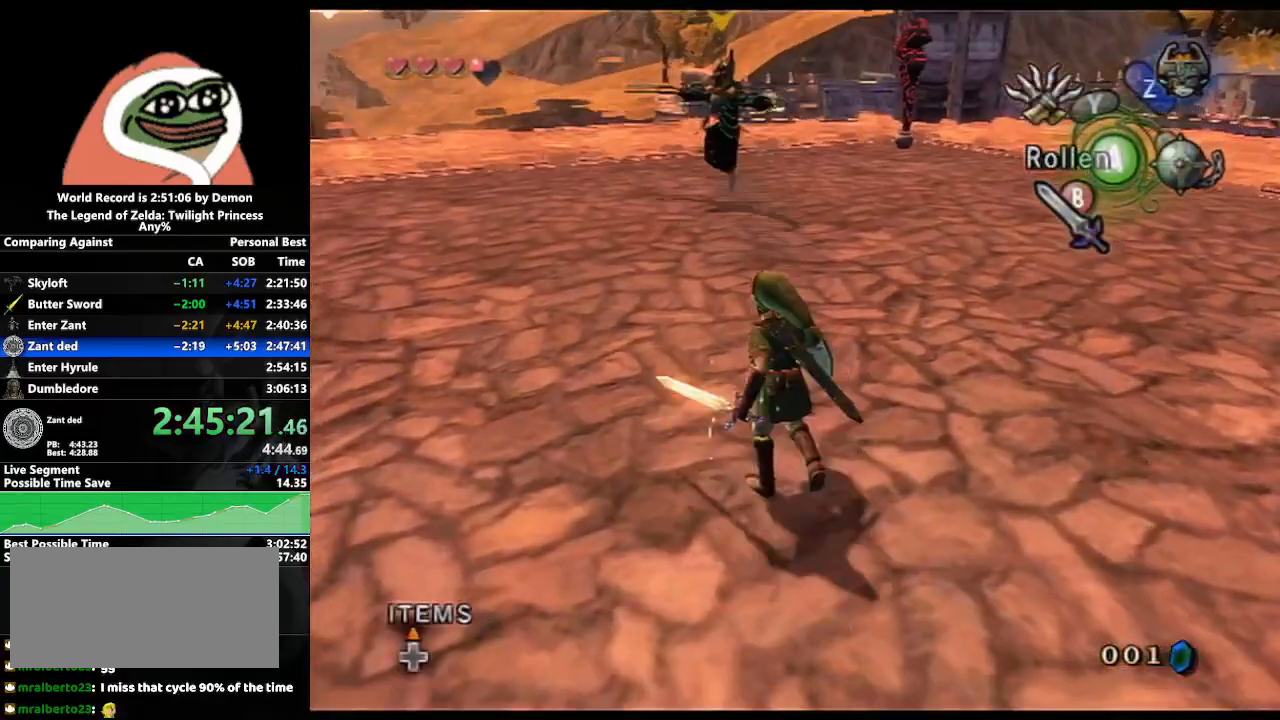
{"buttons": [], "left_stick": "up-left", "right_stick": "center", "events": [[167, "left_stick", "up"], [450, "left_stick", "up-left"]]}
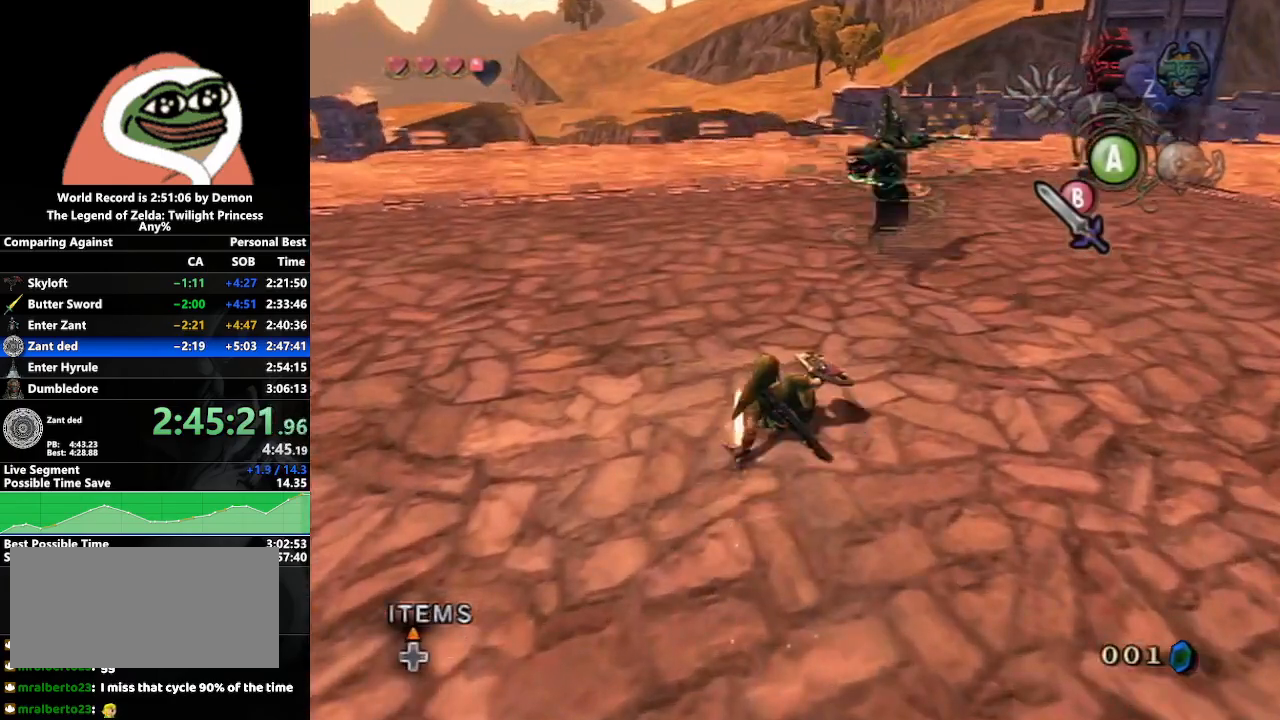
{"buttons": [], "left_stick": "up", "right_stick": "center", "events": [[133, "left_stick", "center"], [383, "left_stick", "up"]]}